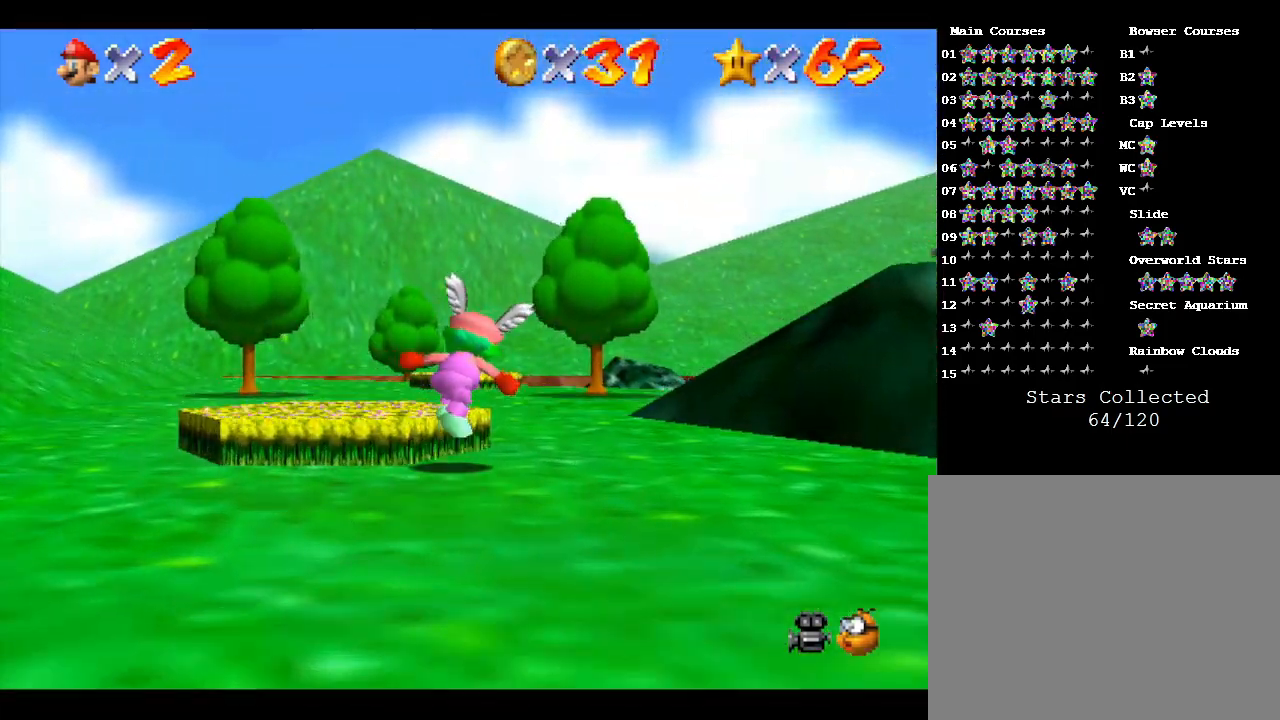
Gameplay with a controller (Nintendo layout); each line is a JSON object with the inputs held at the frame after it. "events" lists button and stick changes between this image and that frame as [ms after this image, input, new state], when the widget could be followed in between. Not read: L3 R3.
{"buttons": [], "left_stick": "up", "events": []}
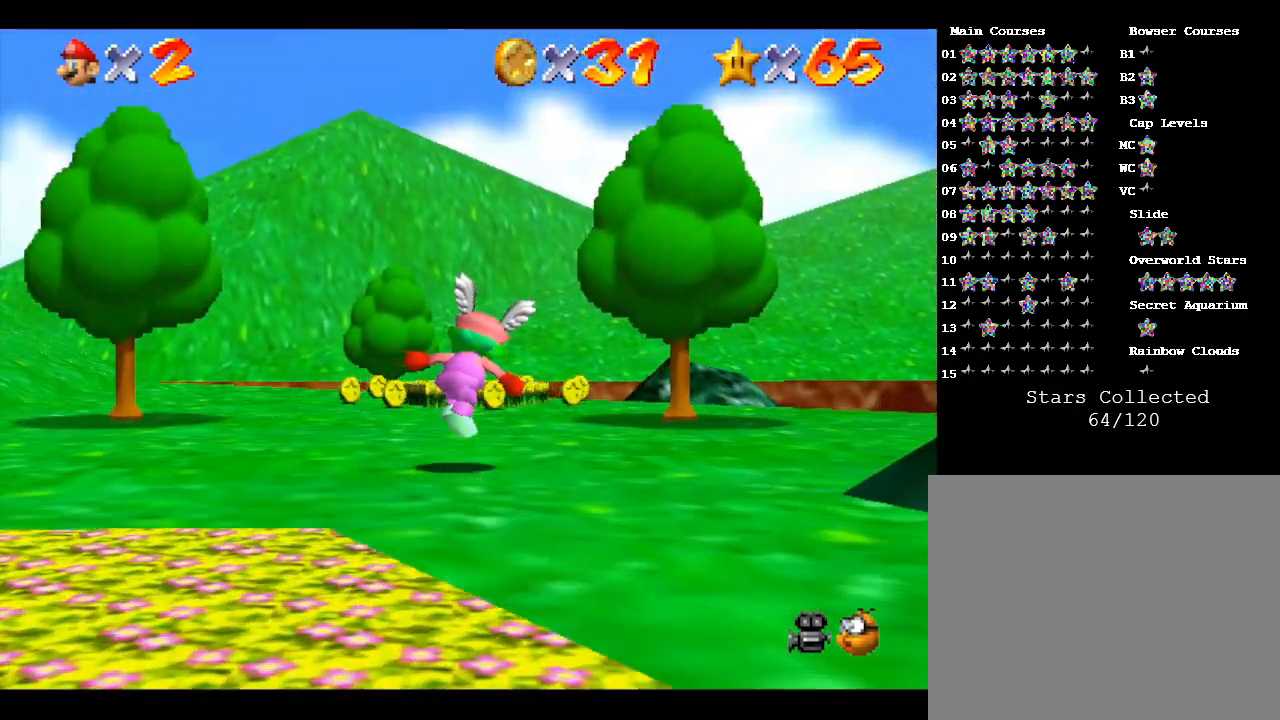
{"buttons": [], "left_stick": "up", "events": [[333, "left_stick", "up-left"], [500, "left_stick", "up"]]}
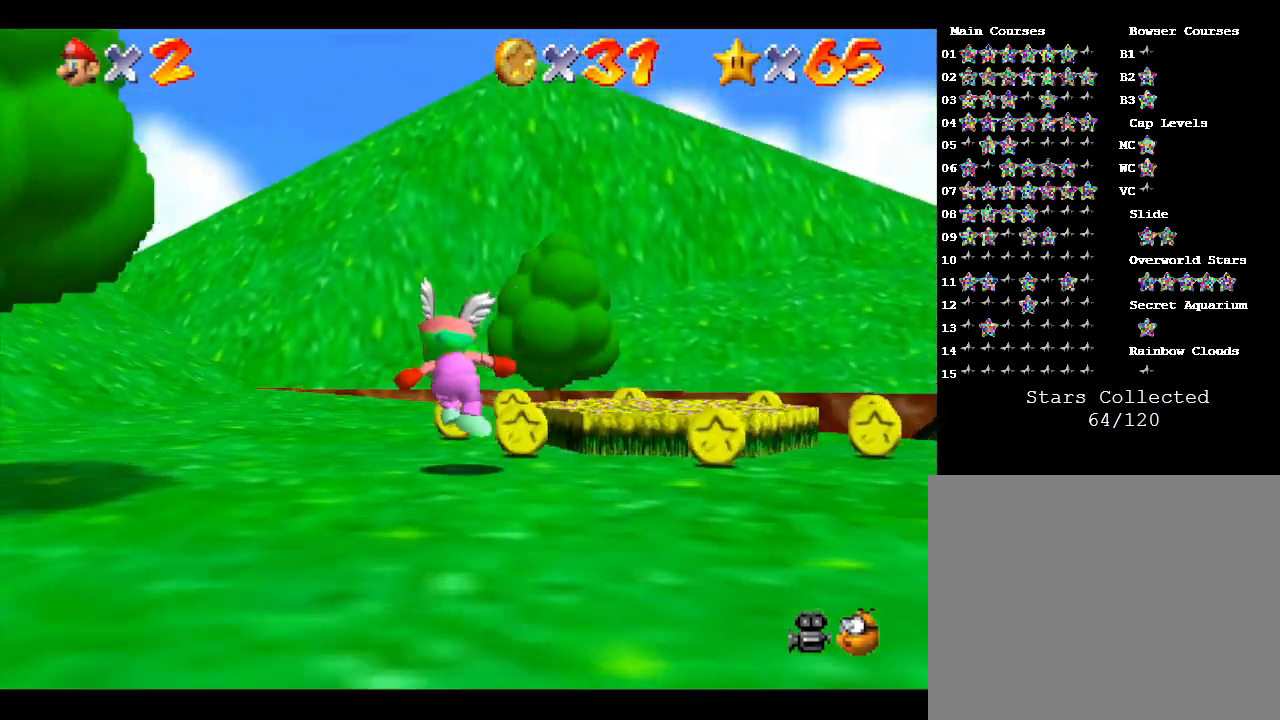
{"buttons": [], "left_stick": "right", "events": [[217, "left_stick", "right"]]}
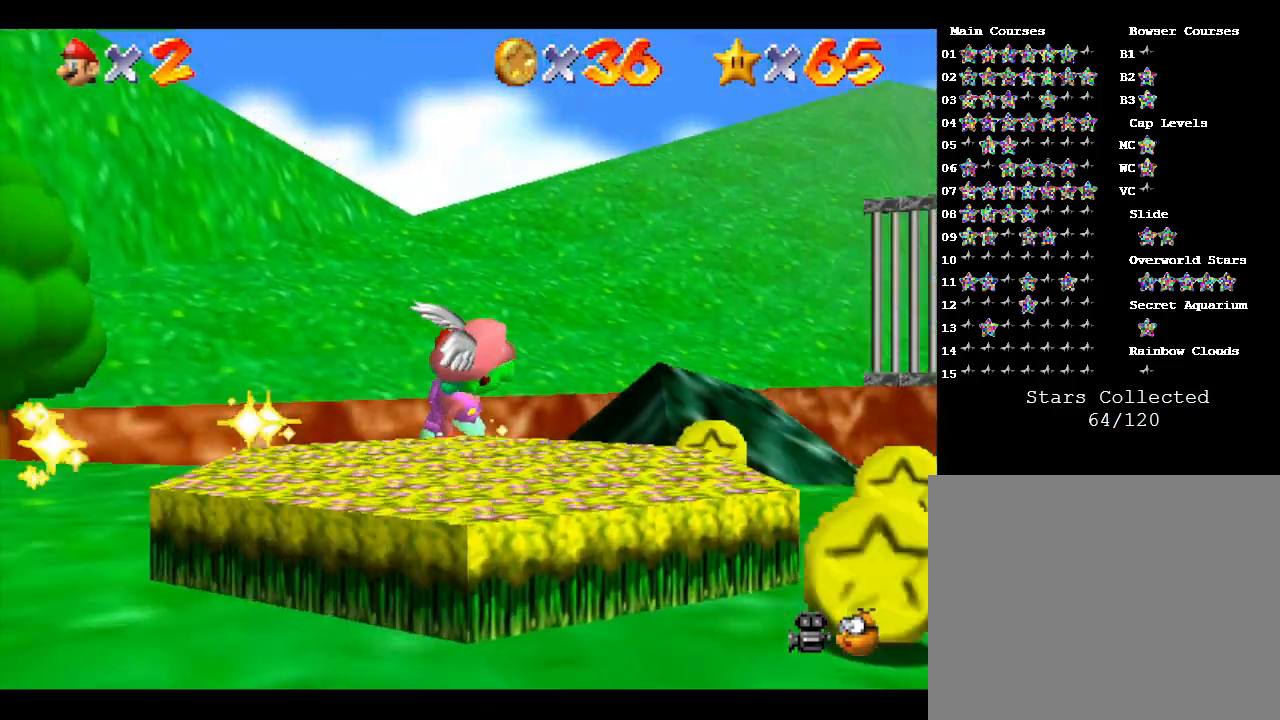
{"buttons": [], "left_stick": "down-left", "events": [[117, "left_stick", "down-right"], [217, "left_stick", "down"], [383, "left_stick", "down-left"]]}
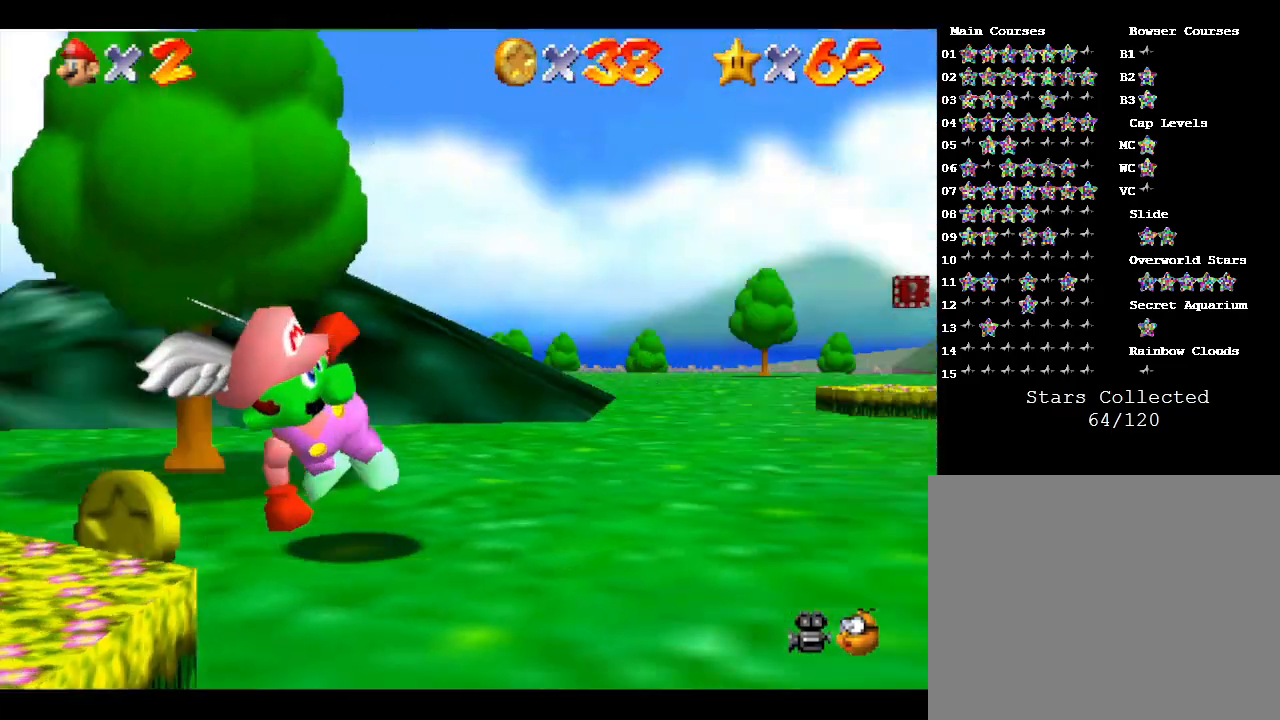
{"buttons": [], "left_stick": "up", "events": [[133, "left_stick", "left"], [383, "left_stick", "up"]]}
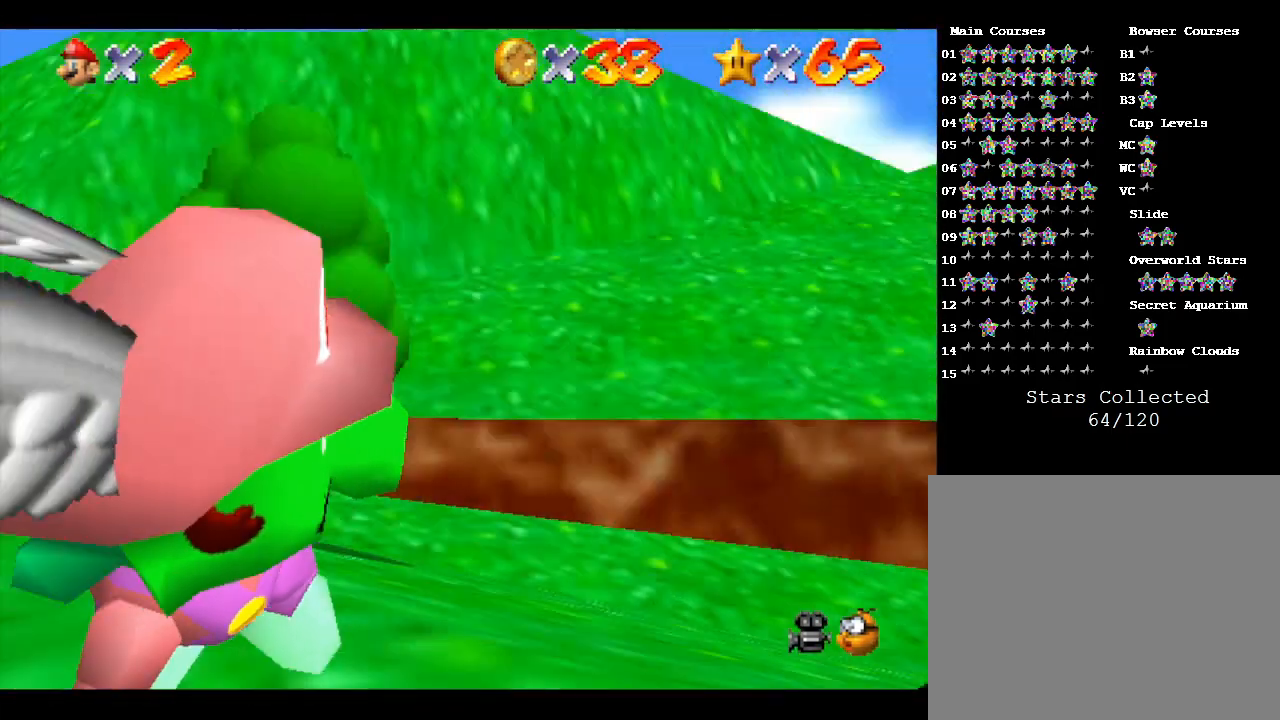
{"buttons": [], "left_stick": "left", "events": [[367, "left_stick", "left"]]}
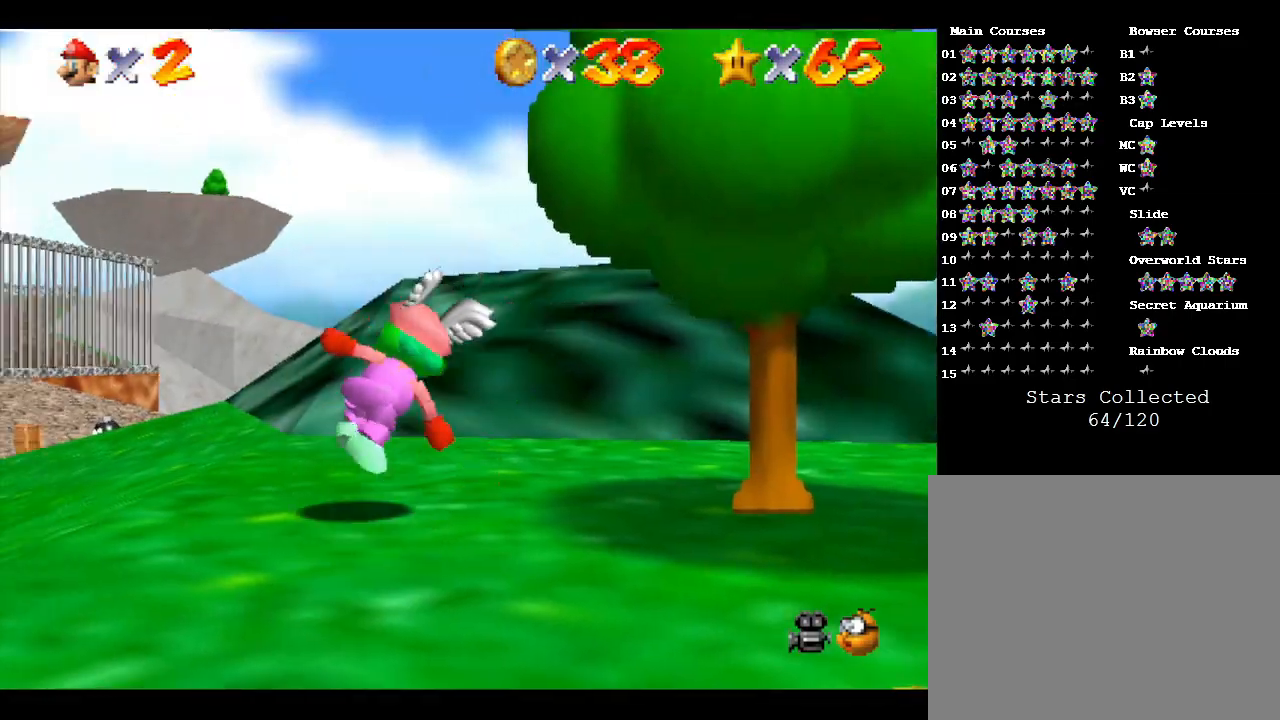
{"buttons": [], "left_stick": "down-left", "events": [[367, "left_stick", "down-left"]]}
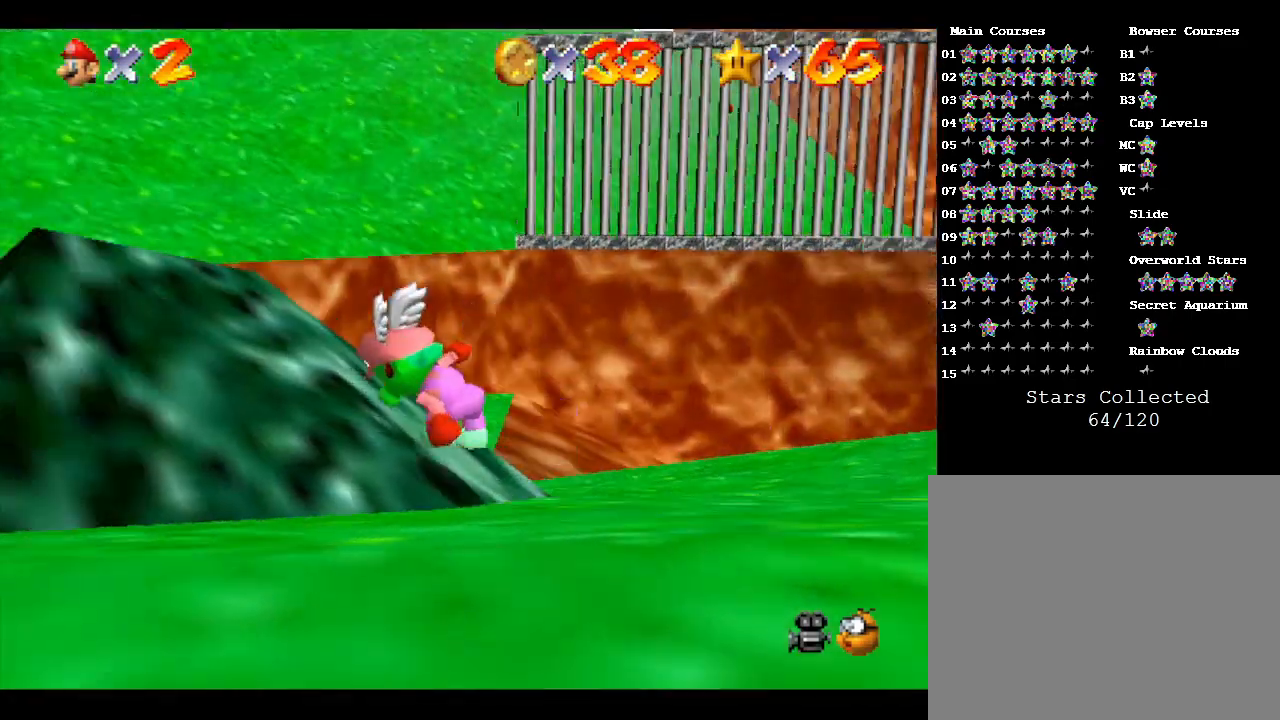
{"buttons": [], "left_stick": "left", "events": [[83, "left_stick", "left"]]}
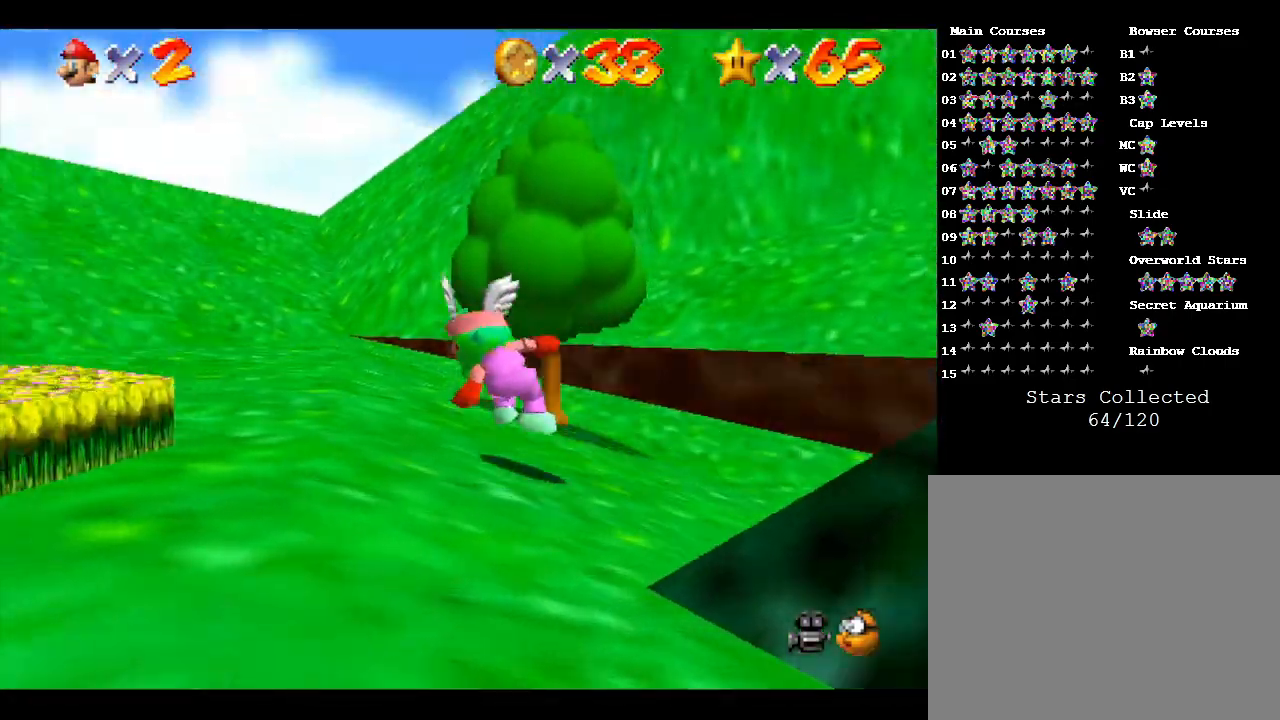
{"buttons": [], "left_stick": "down-left", "events": [[317, "left_stick", "down-left"]]}
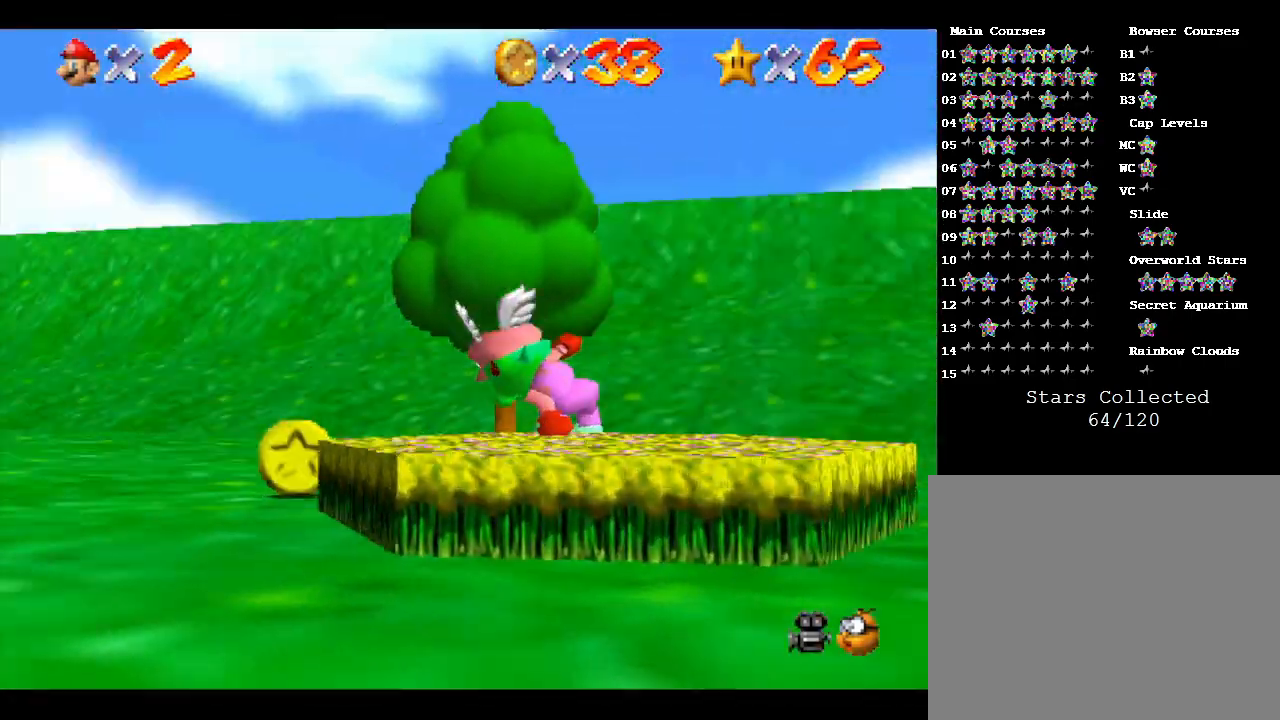
{"buttons": [], "left_stick": "up", "events": [[17, "left_stick", "up-left"], [67, "left_stick", "up"], [233, "left_stick", "up-right"], [350, "left_stick", "right"], [500, "left_stick", "up"]]}
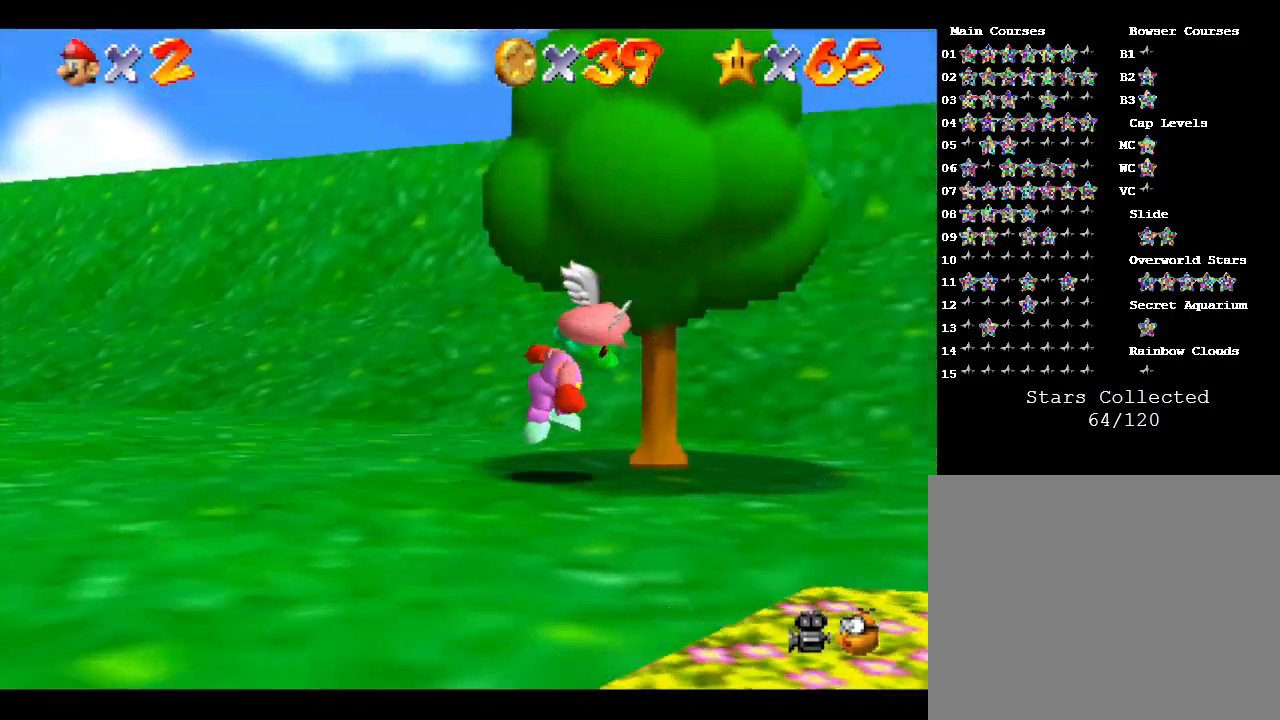
{"buttons": [], "left_stick": "up-left", "events": [[33, "left_stick", "up-left"]]}
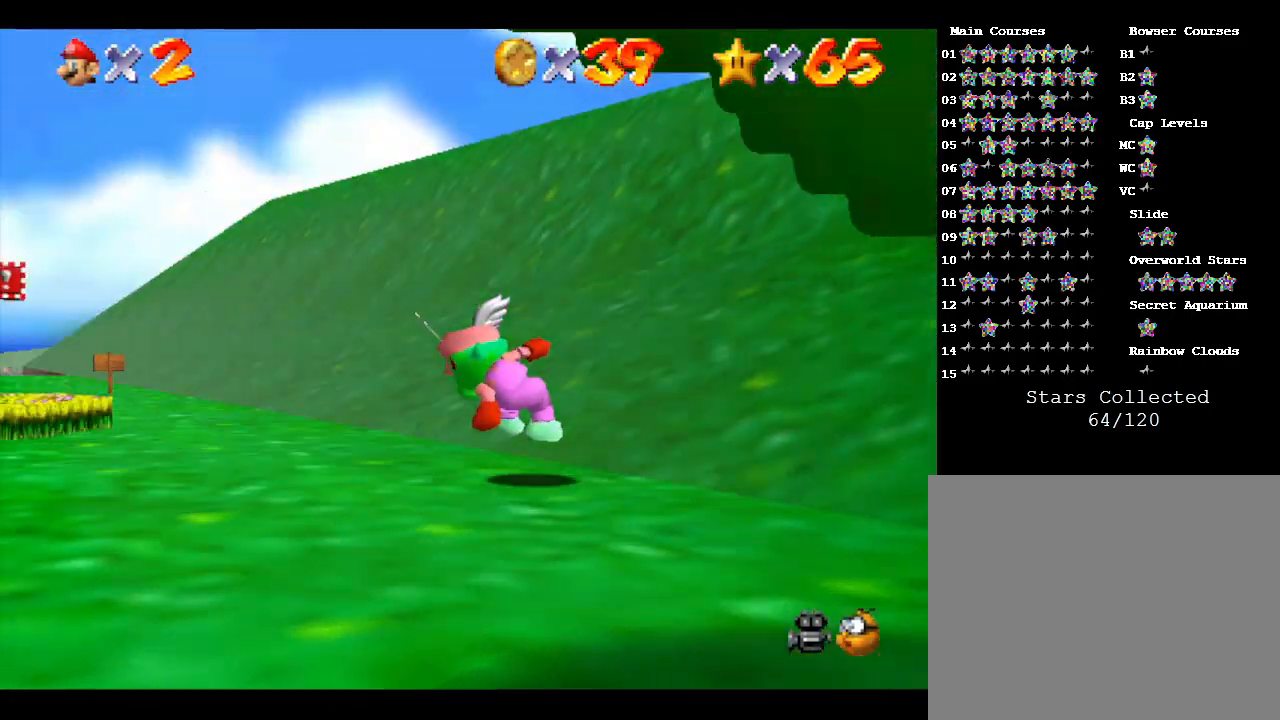
{"buttons": [], "left_stick": "up-left", "events": []}
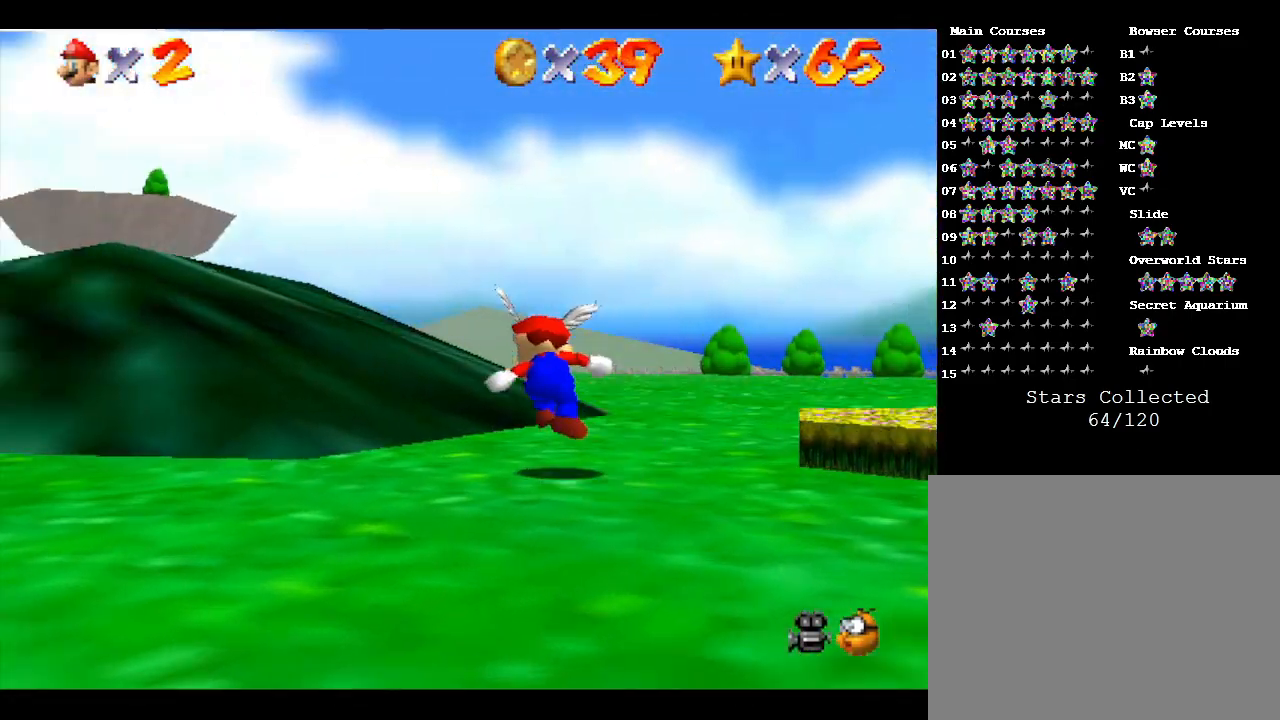
{"buttons": [], "left_stick": "up-left", "events": []}
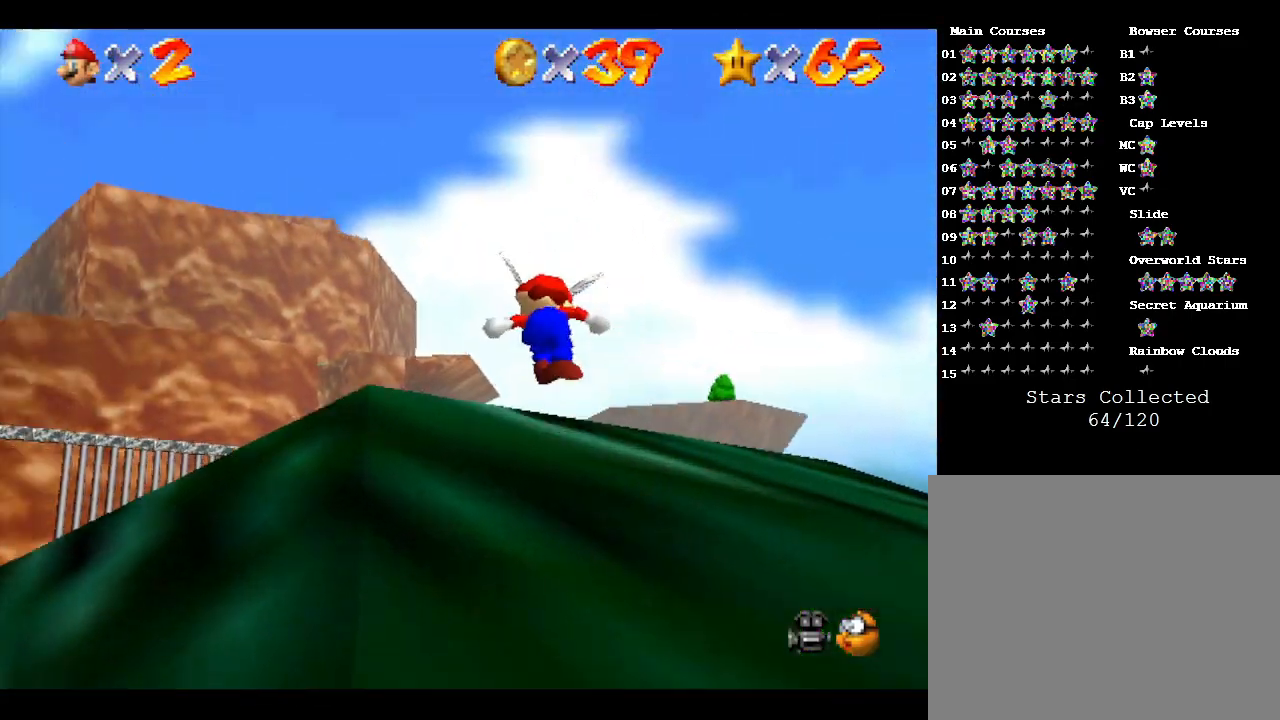
{"buttons": [], "left_stick": "up", "events": [[267, "left_stick", "up"]]}
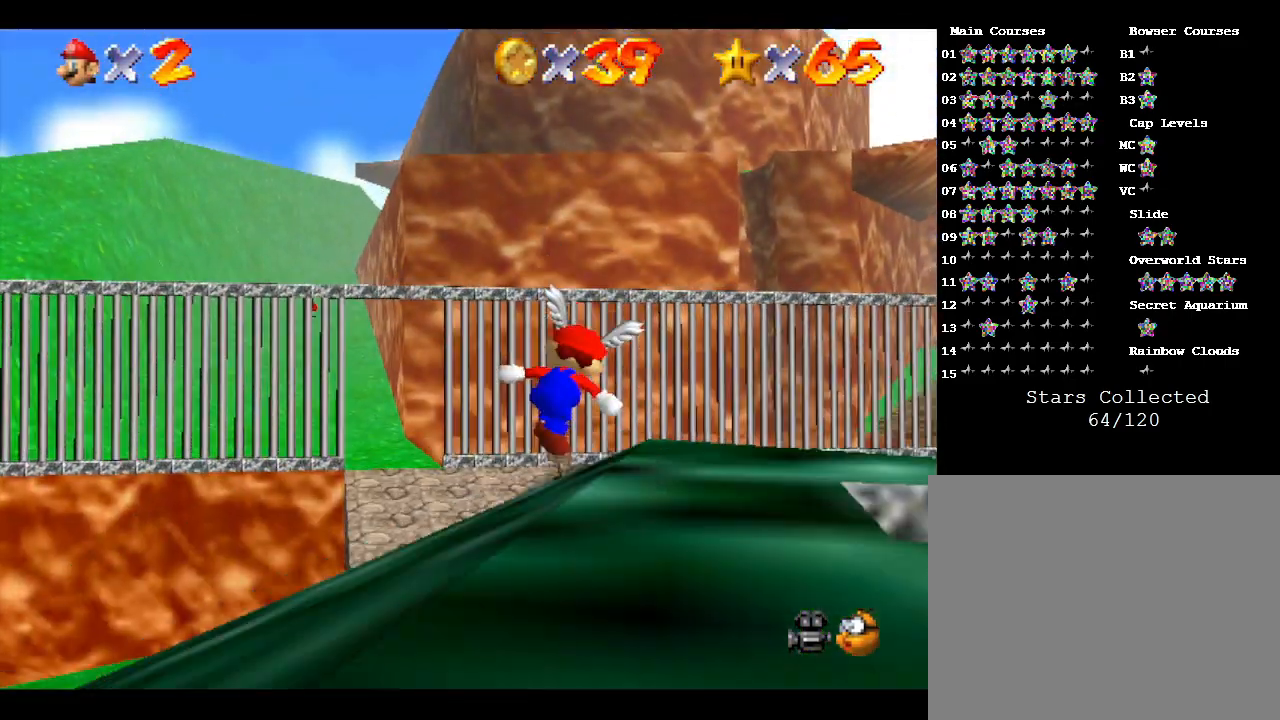
{"buttons": [], "left_stick": "up", "events": []}
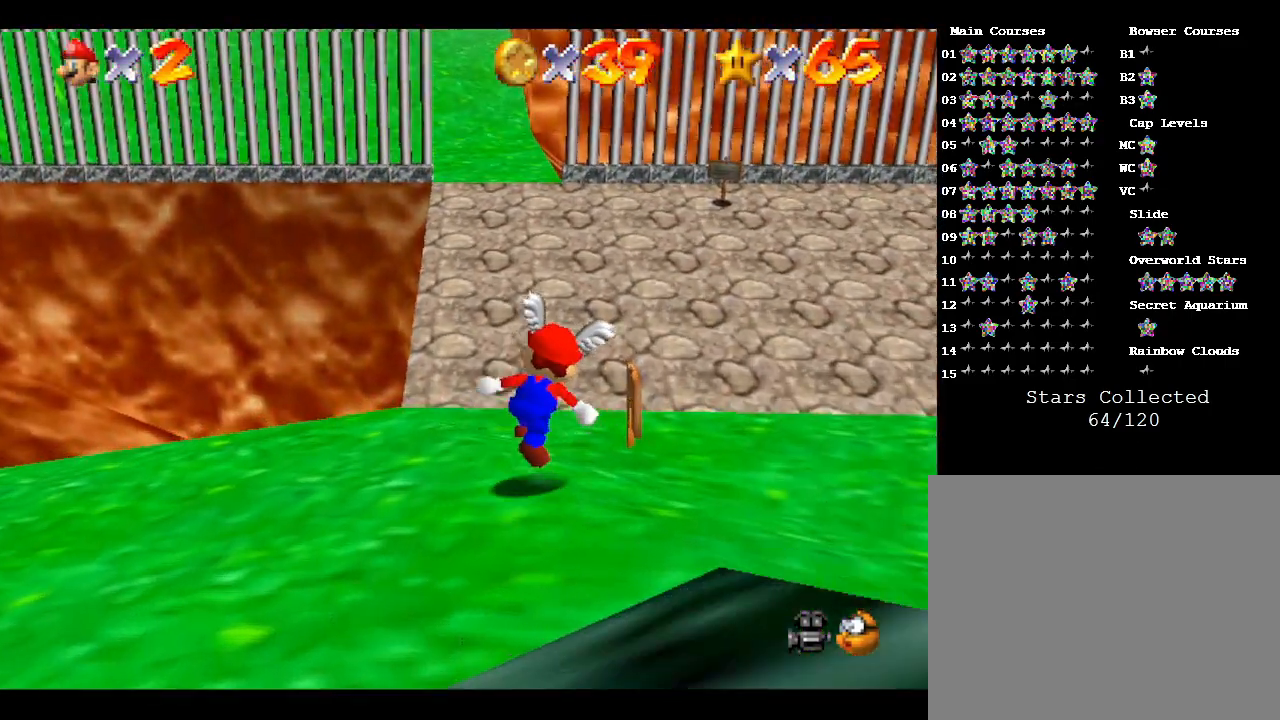
{"buttons": [], "left_stick": "up", "events": []}
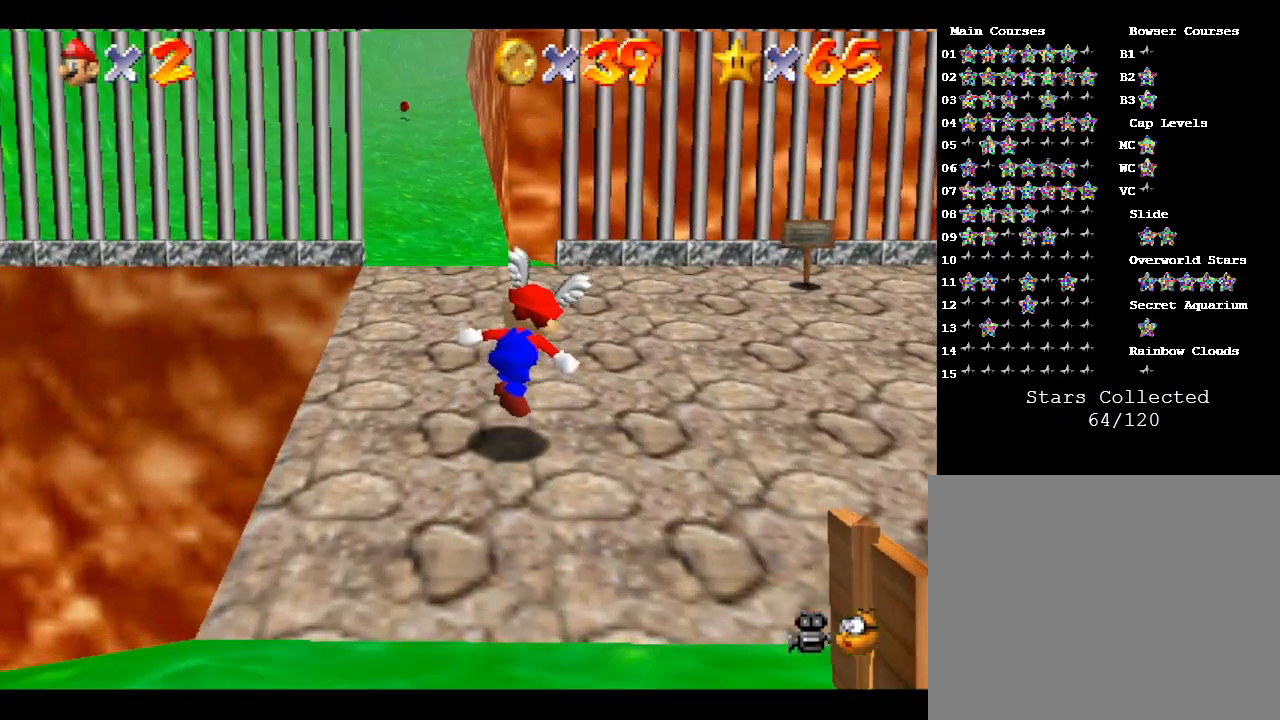
{"buttons": [], "left_stick": "up", "events": []}
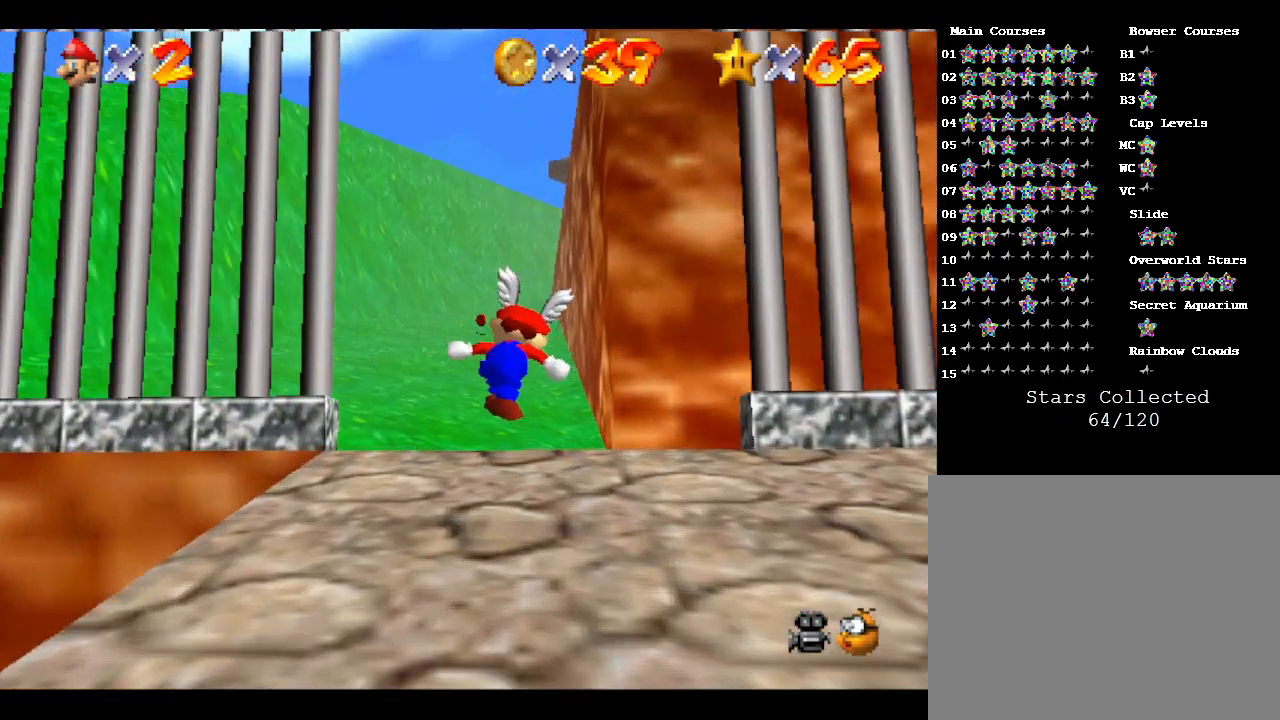
{"buttons": ["A"], "left_stick": "up", "events": [[267, "A", "down"]]}
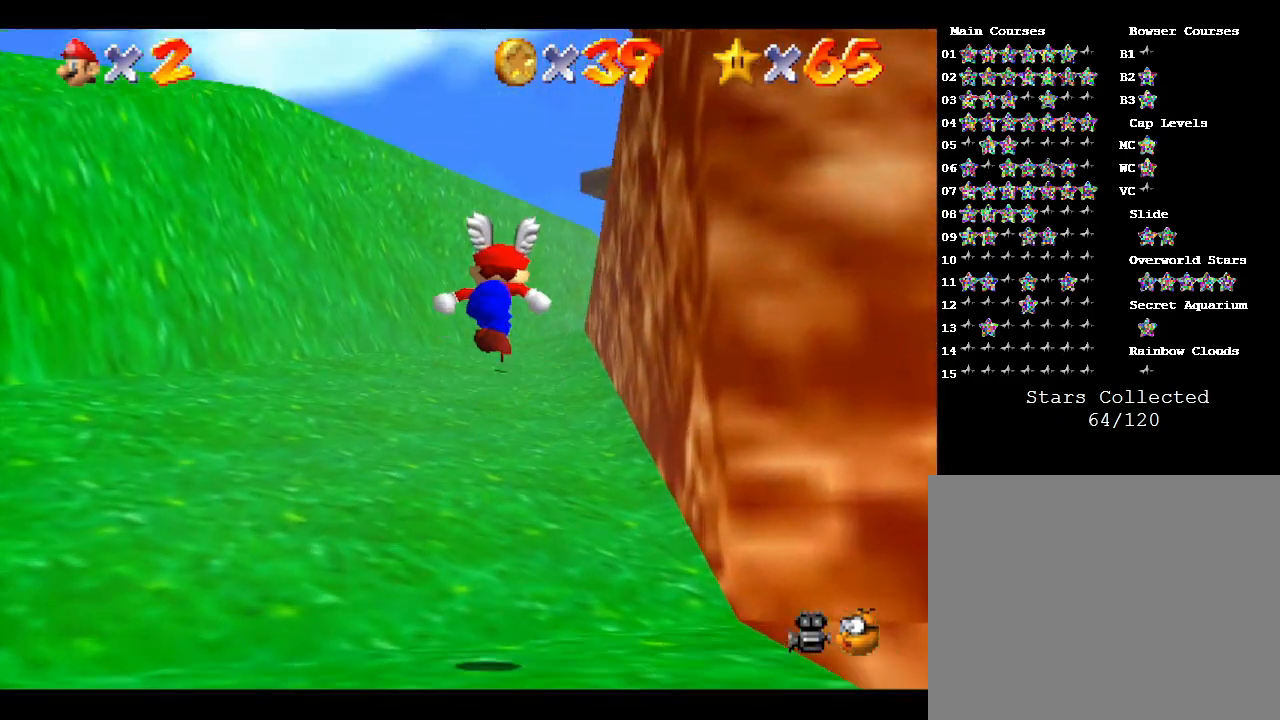
{"buttons": ["A"], "left_stick": "up", "events": []}
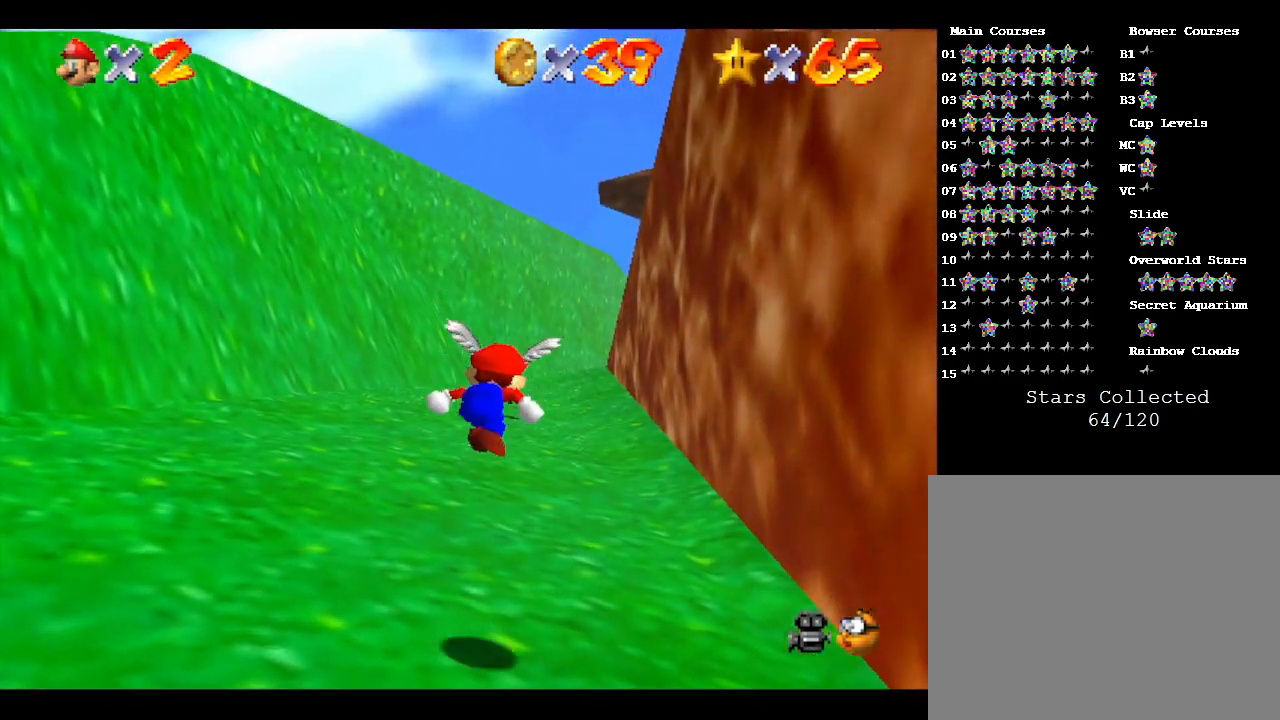
{"buttons": [], "left_stick": "up", "events": [[33, "A", "up"], [250, "A", "down"], [483, "A", "up"]]}
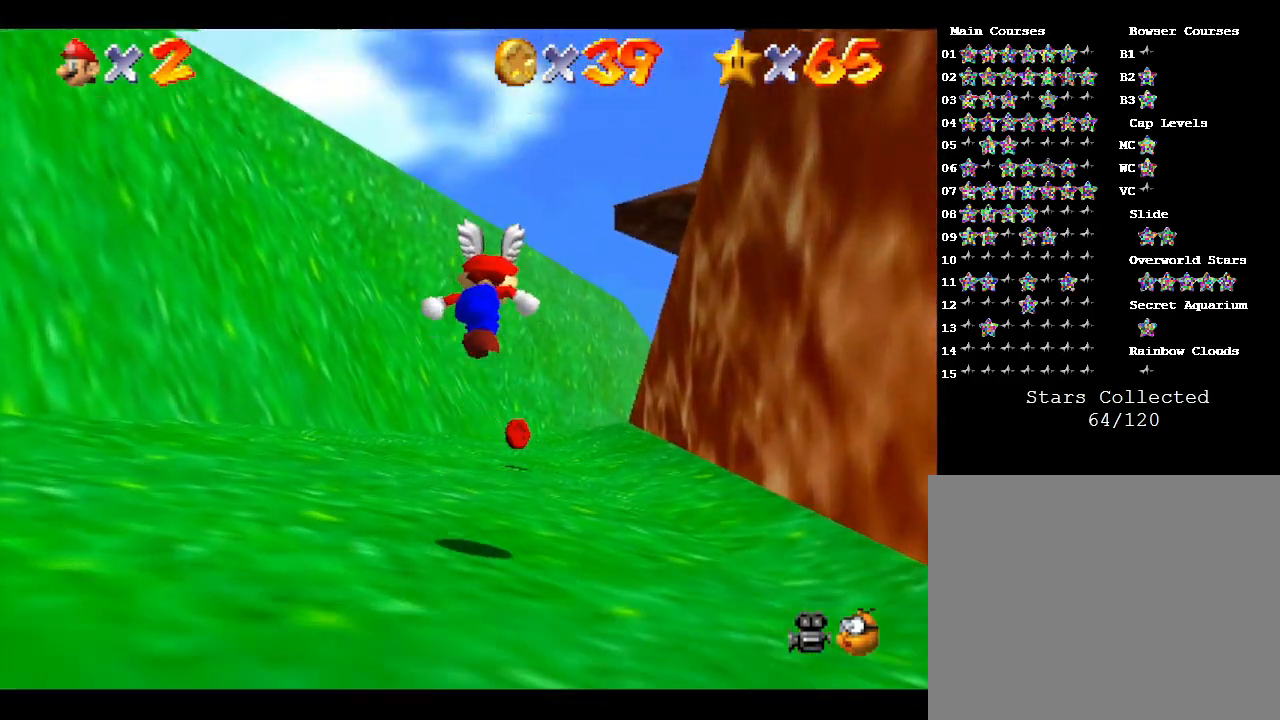
{"buttons": [], "left_stick": "up", "events": []}
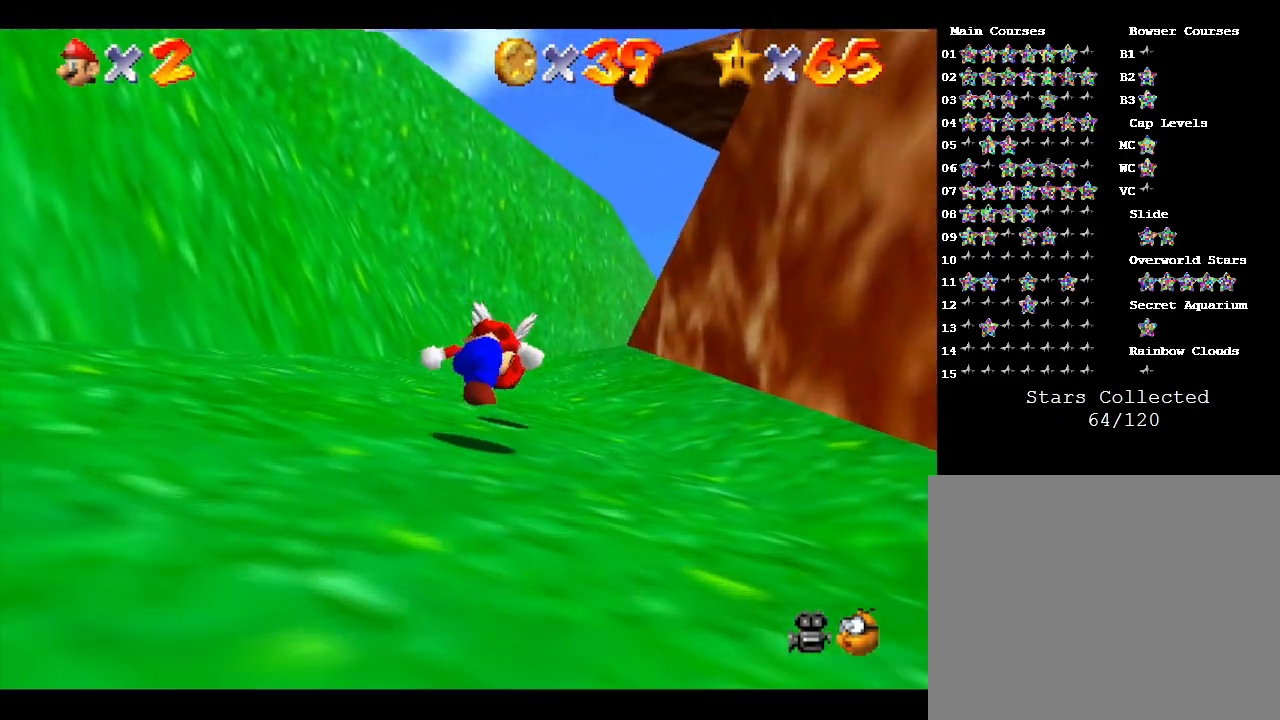
{"buttons": [], "left_stick": "up", "events": []}
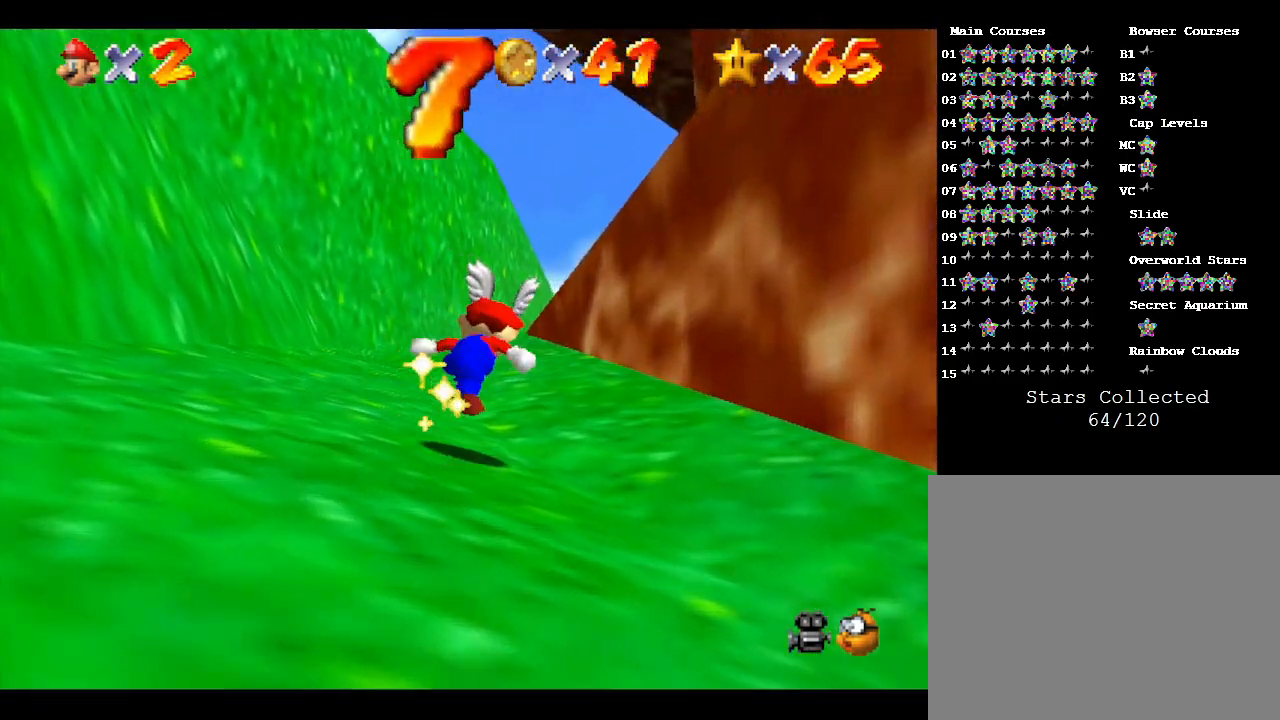
{"buttons": [], "left_stick": "up", "events": []}
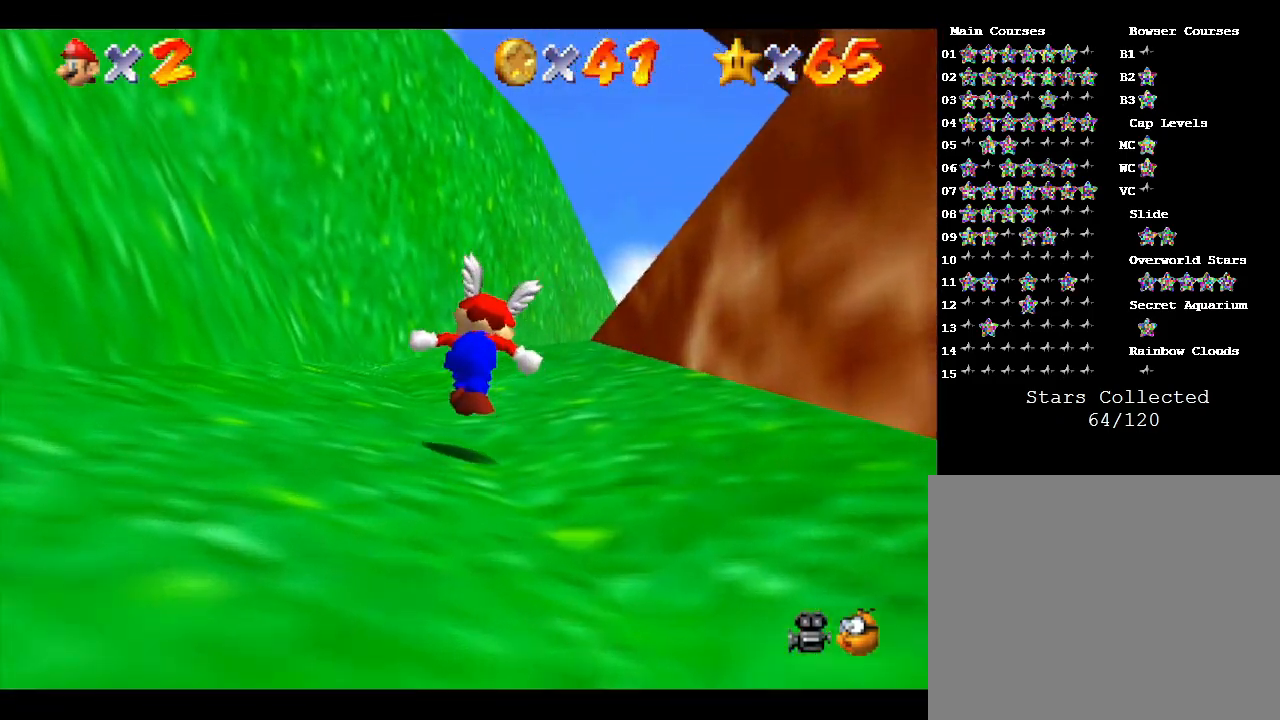
{"buttons": [], "left_stick": "up", "events": []}
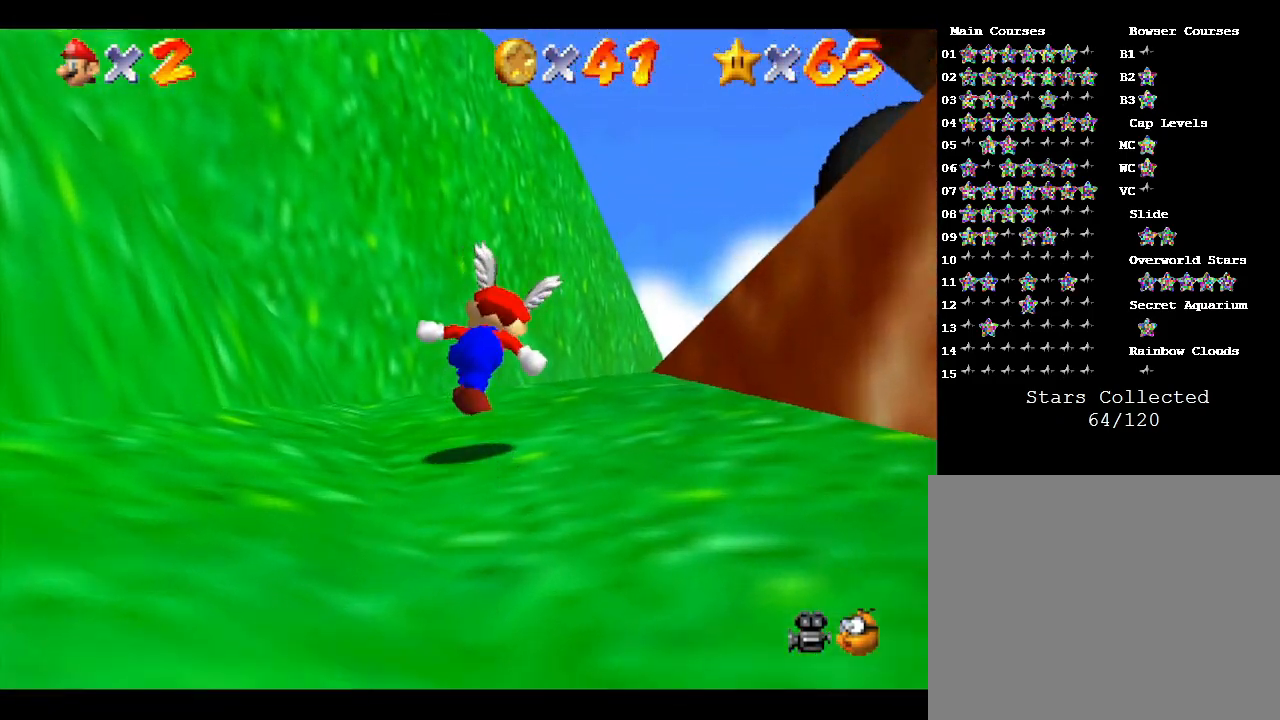
{"buttons": [], "left_stick": "up", "events": []}
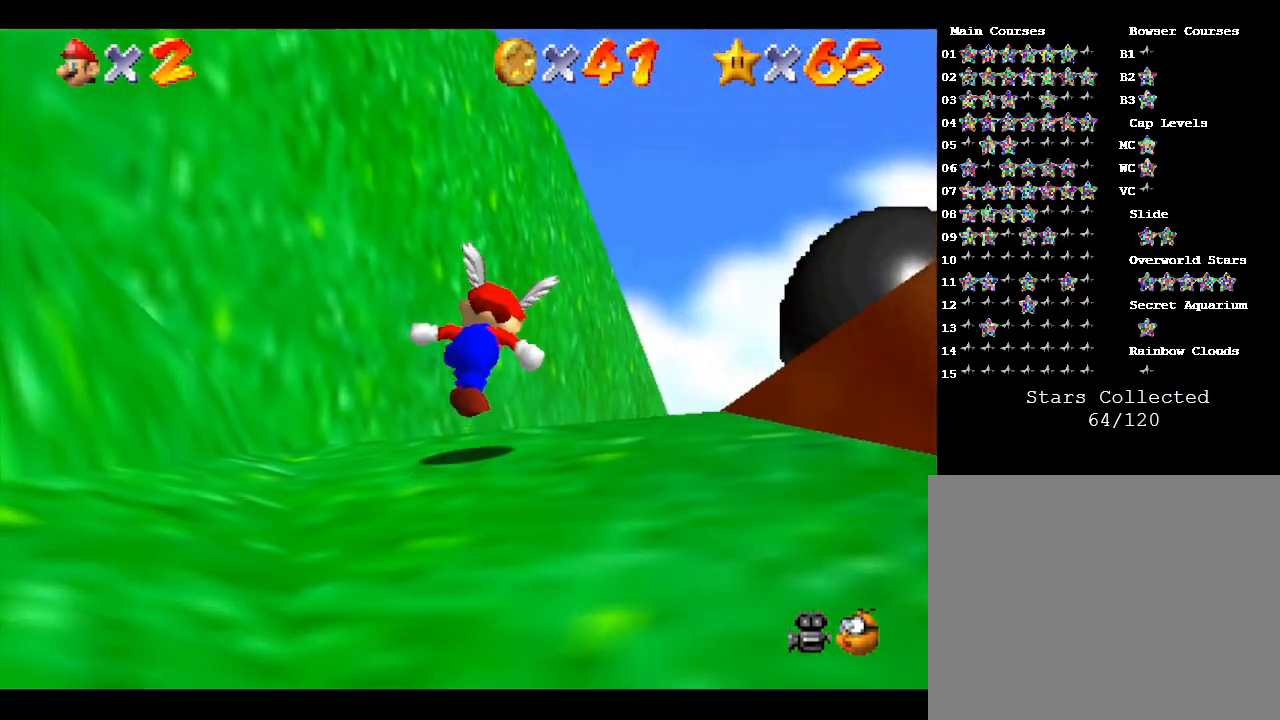
{"buttons": [], "left_stick": "up-right", "events": [[417, "left_stick", "up-right"]]}
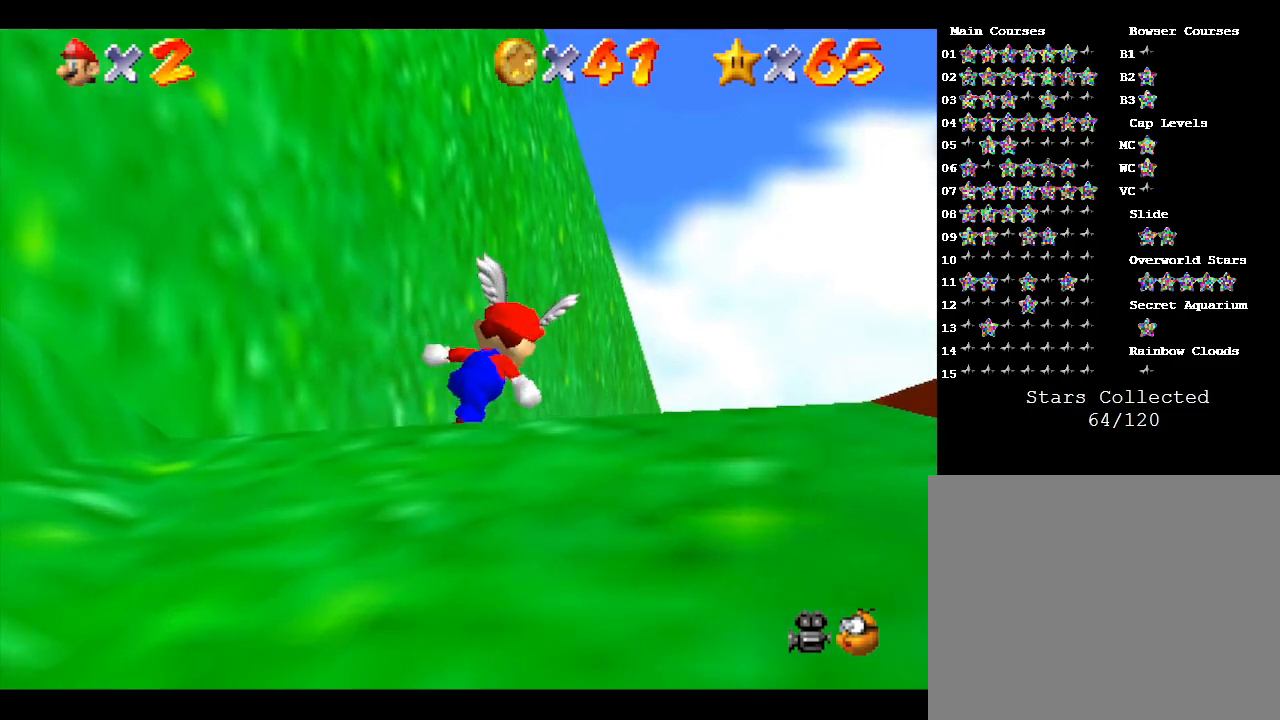
{"buttons": [], "left_stick": "up", "events": [[83, "left_stick", "up"]]}
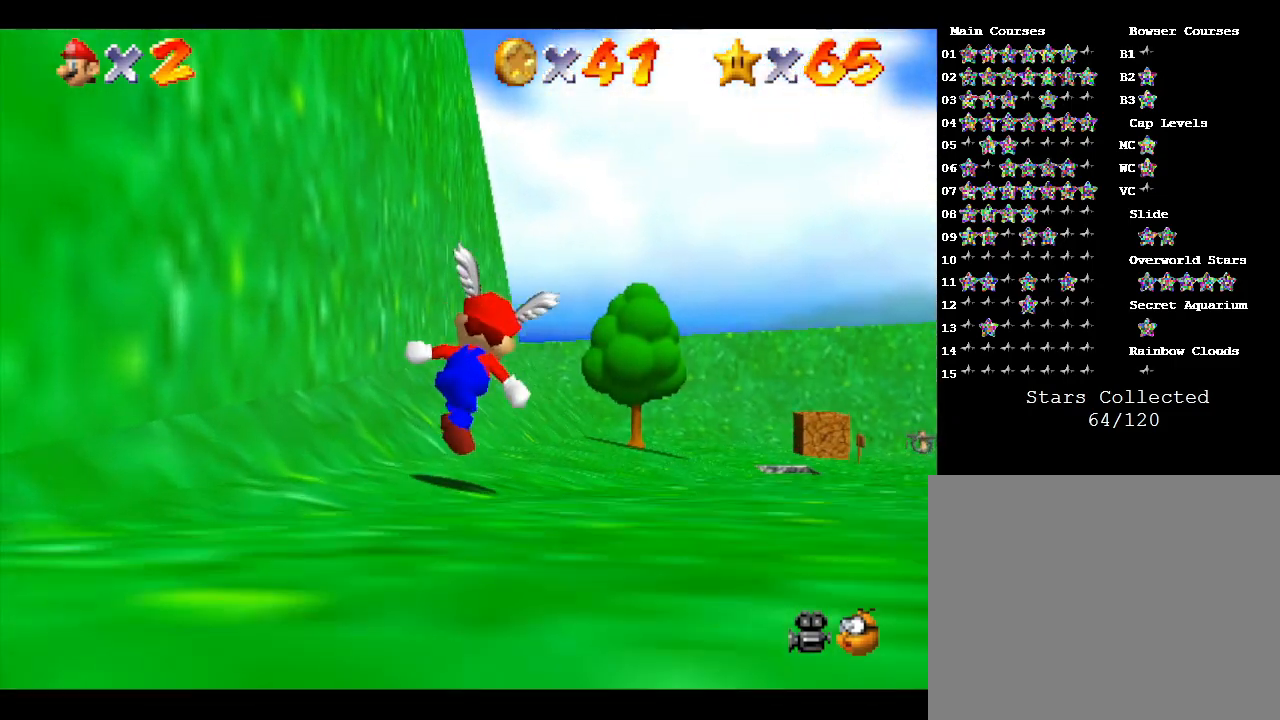
{"buttons": [], "left_stick": "down-right", "events": [[100, "left_stick", "up-right"], [483, "left_stick", "down-right"]]}
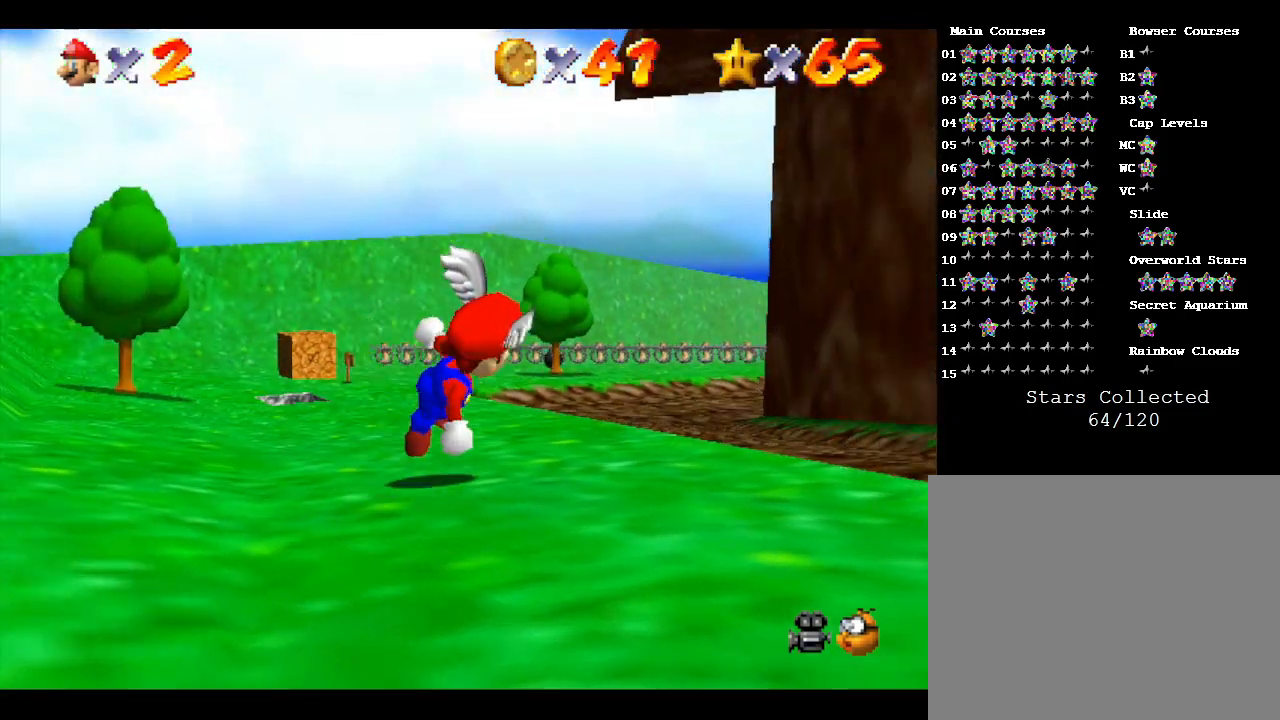
{"buttons": [], "left_stick": "up-right", "events": [[300, "left_stick", "right"], [450, "left_stick", "up-right"]]}
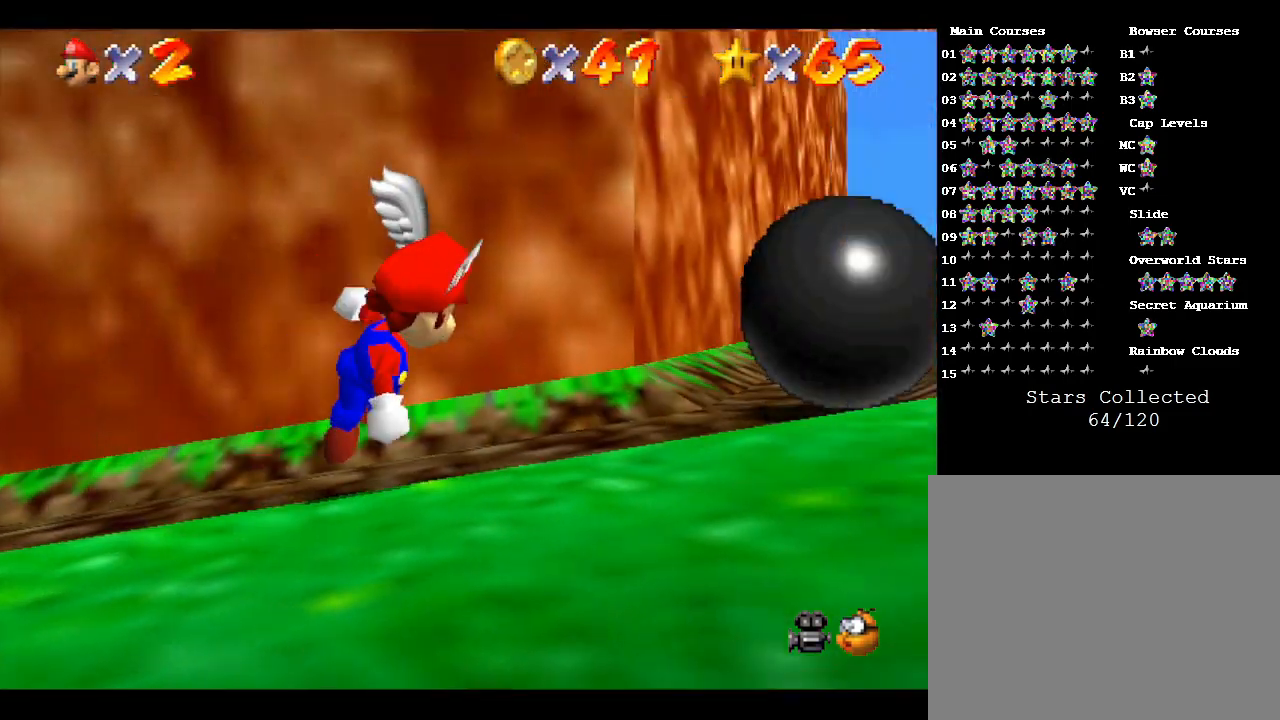
{"buttons": [], "left_stick": "up-right", "events": [[67, "left_stick", "up"], [450, "left_stick", "up-right"]]}